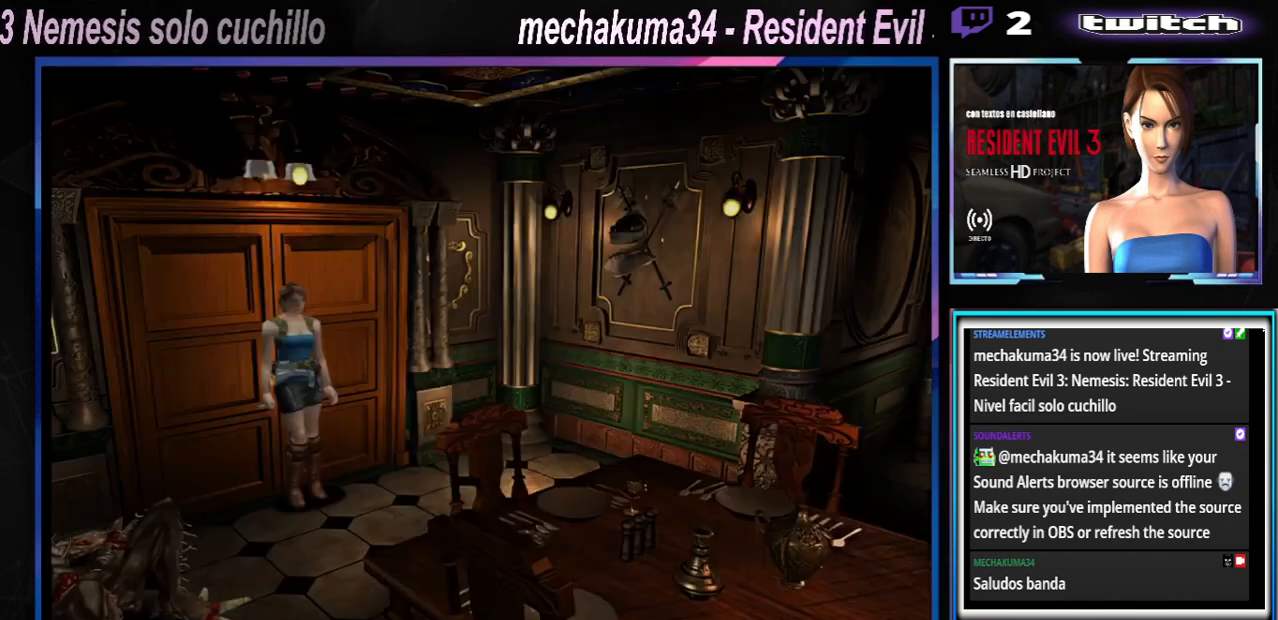
Gameplay with a controller (Xbox layout); each line is a JSON object with the inputs held at the frame after it. "events" lists button and stick changes between this image and that frame as [ms after this image, input, new state], when the widget could be followed in between. Not read: L3 R3 right_stick.
{"buttons": ["X"], "left_stick": "up", "events": [[333, "X", "down"], [333, "left_stick", "up"]]}
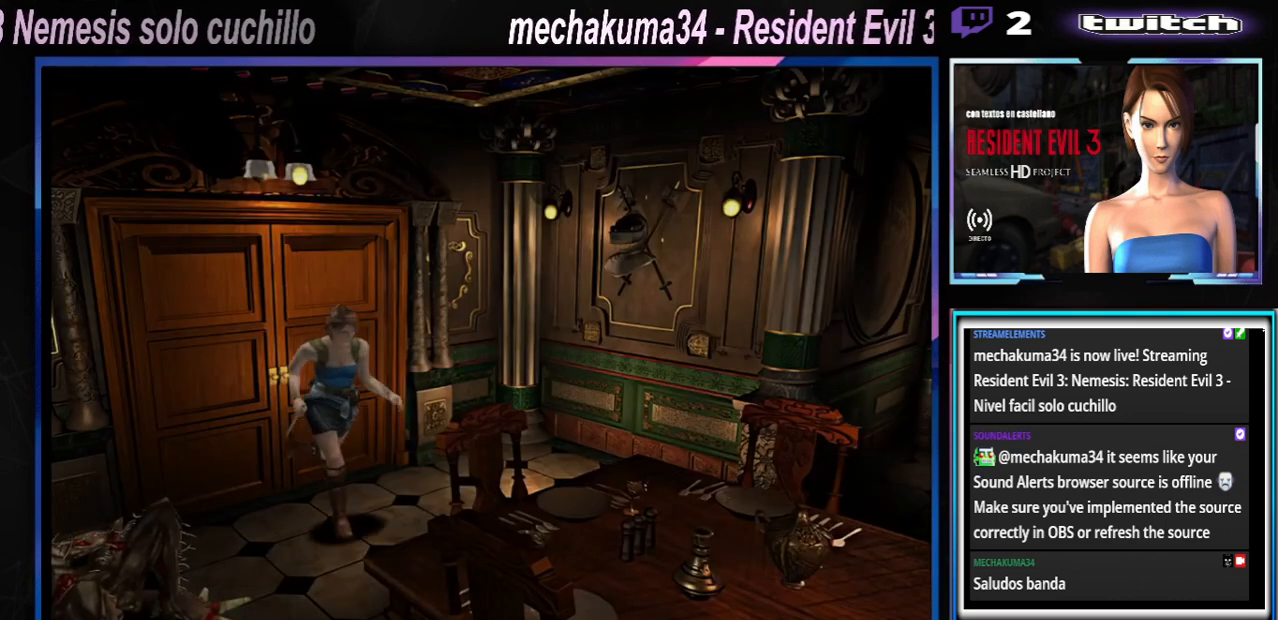
{"buttons": ["X"], "left_stick": "left", "events": [[67, "left_stick", "left"]]}
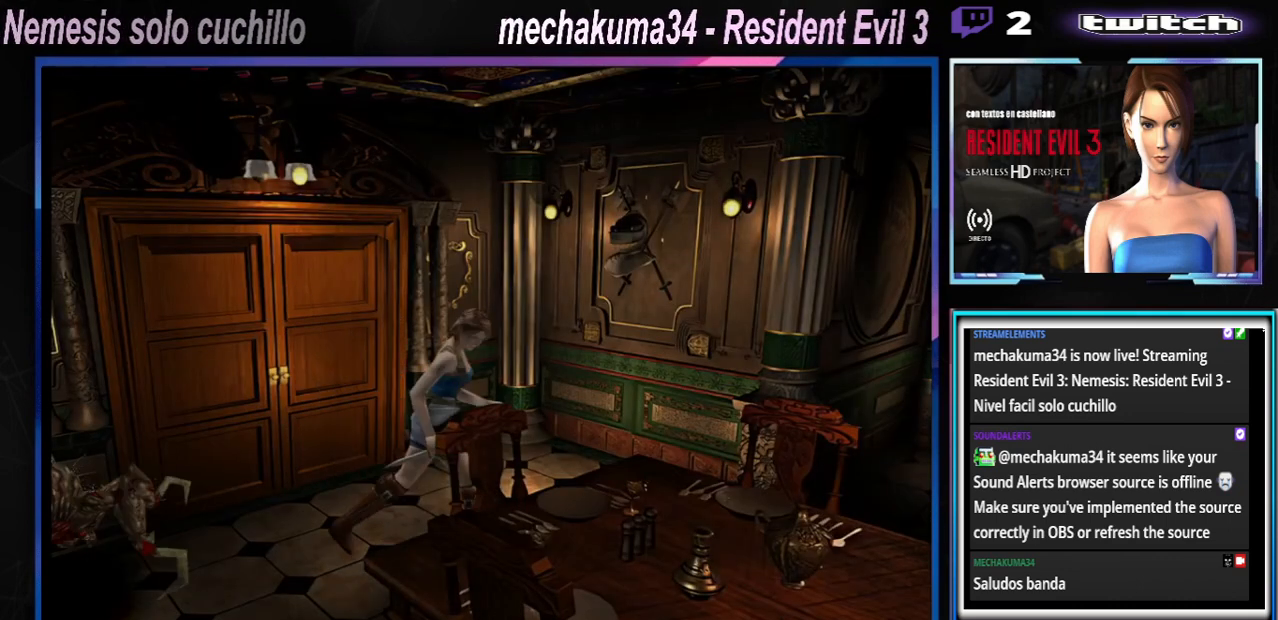
{"buttons": ["X"], "left_stick": "up", "events": [[167, "left_stick", "up"]]}
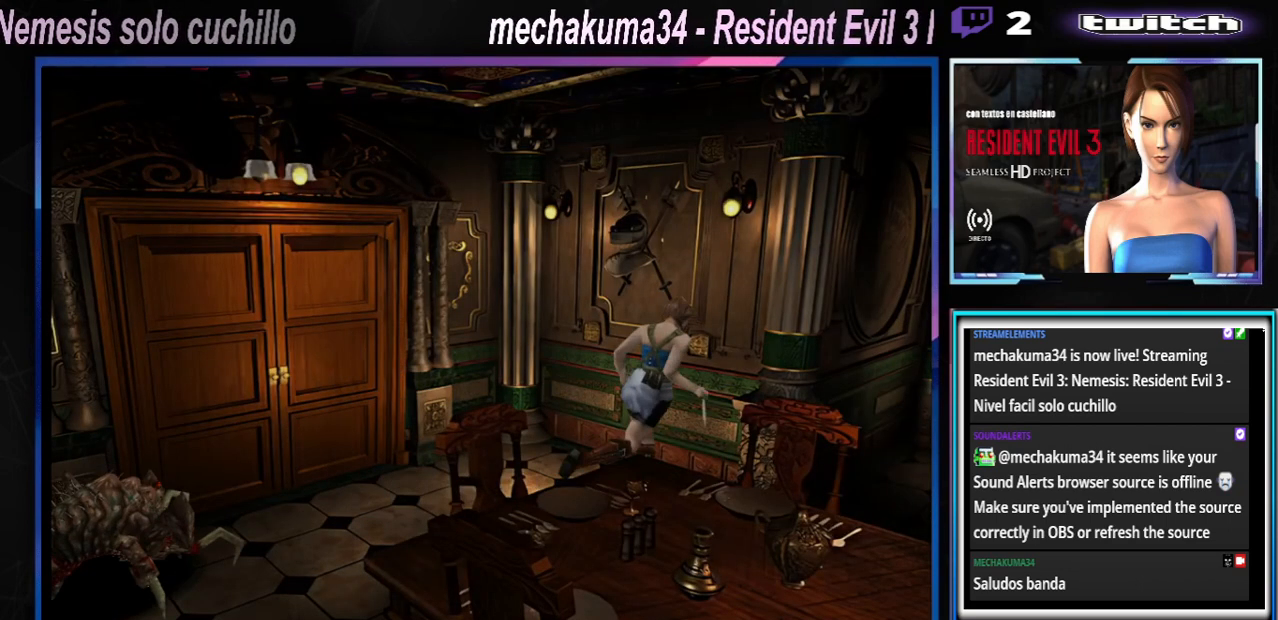
{"buttons": ["X"], "left_stick": "up-left", "events": [[100, "left_stick", "up-right"], [400, "left_stick", "up-left"]]}
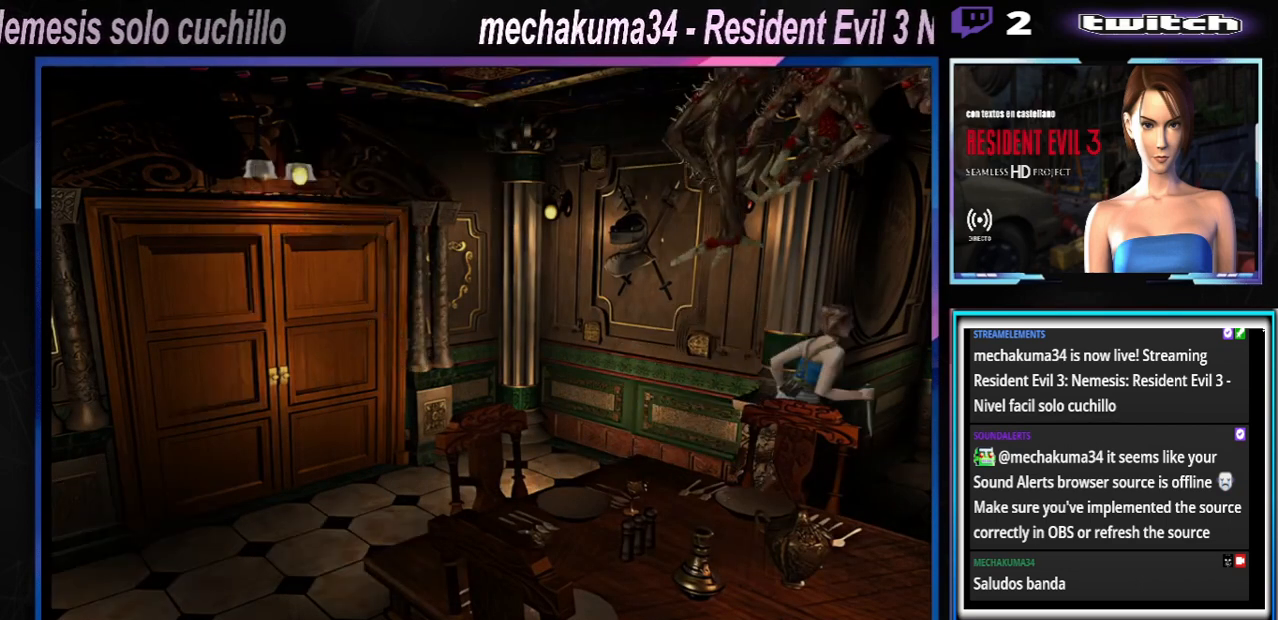
{"buttons": ["X"], "left_stick": "up-left", "events": []}
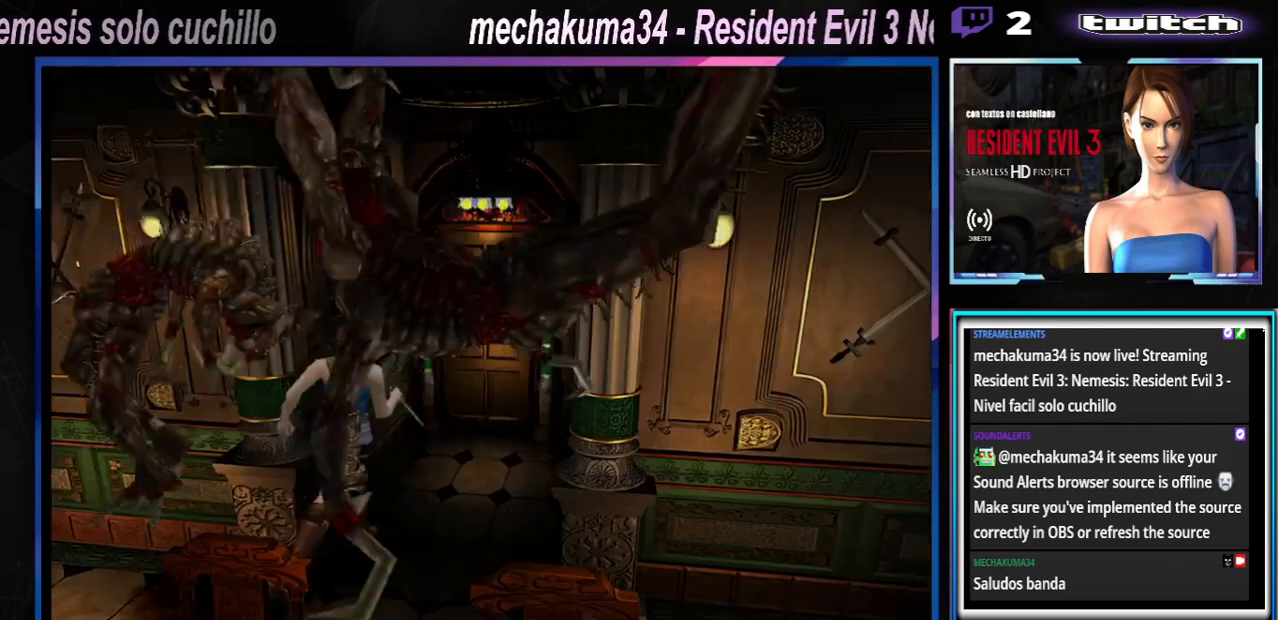
{"buttons": ["X"], "left_stick": "up-right", "events": [[267, "left_stick", "up-right"]]}
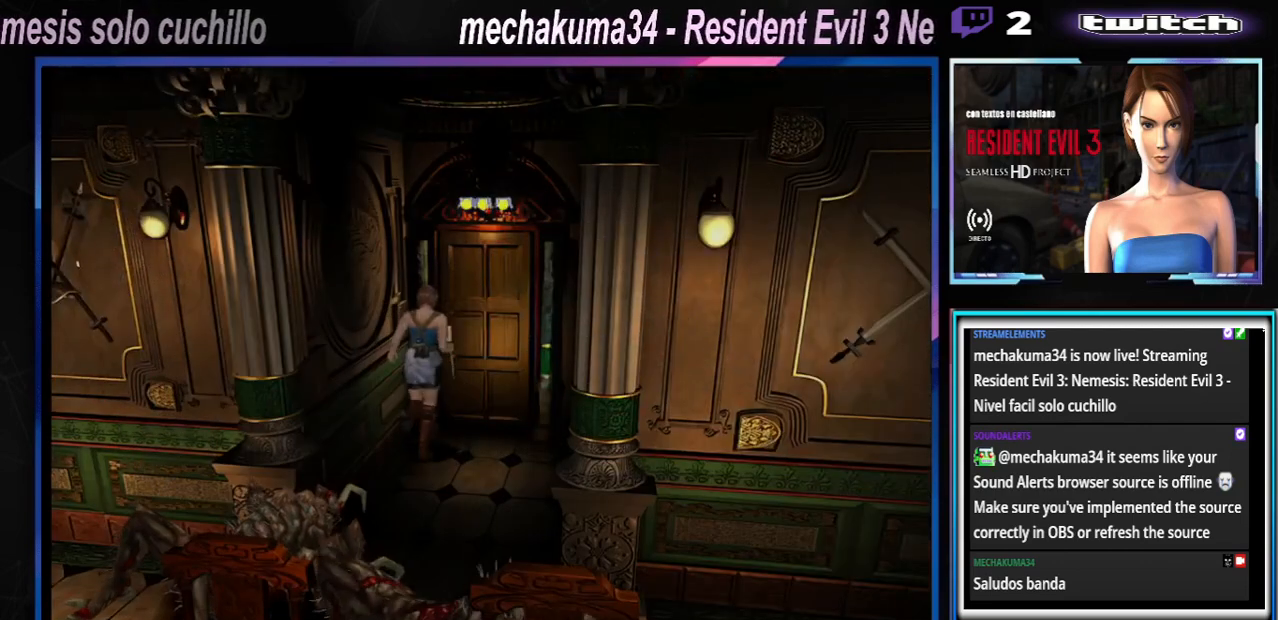
{"buttons": ["X"], "left_stick": "up", "events": [[33, "A", "down"], [33, "left_stick", "up"], [200, "A", "up"], [333, "A", "down"], [467, "A", "up"]]}
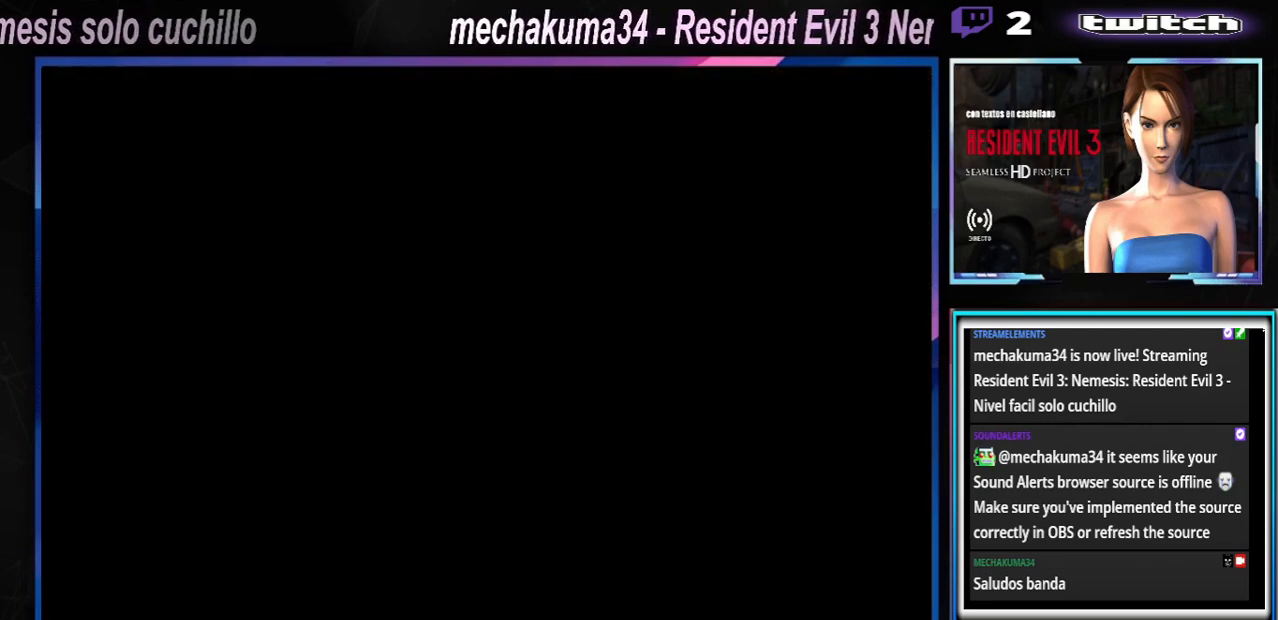
{"buttons": [], "left_stick": "up", "events": [[67, "A", "down"], [233, "A", "up"], [367, "X", "up"]]}
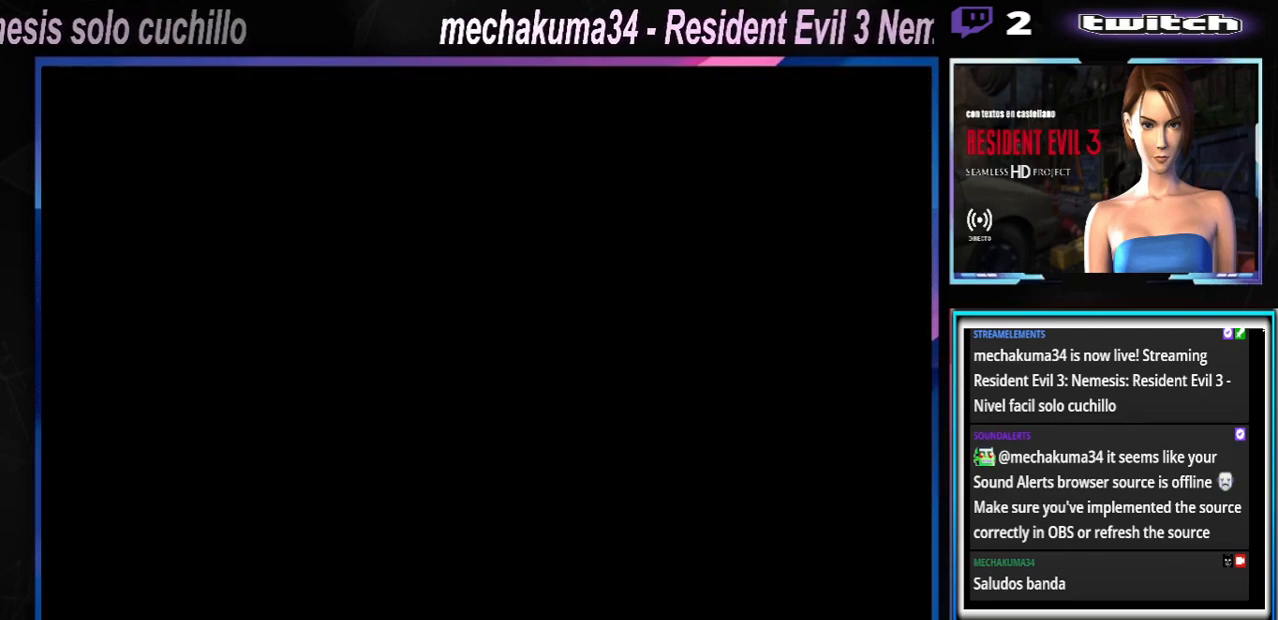
{"buttons": [], "left_stick": "center", "events": [[200, "left_stick", "center"]]}